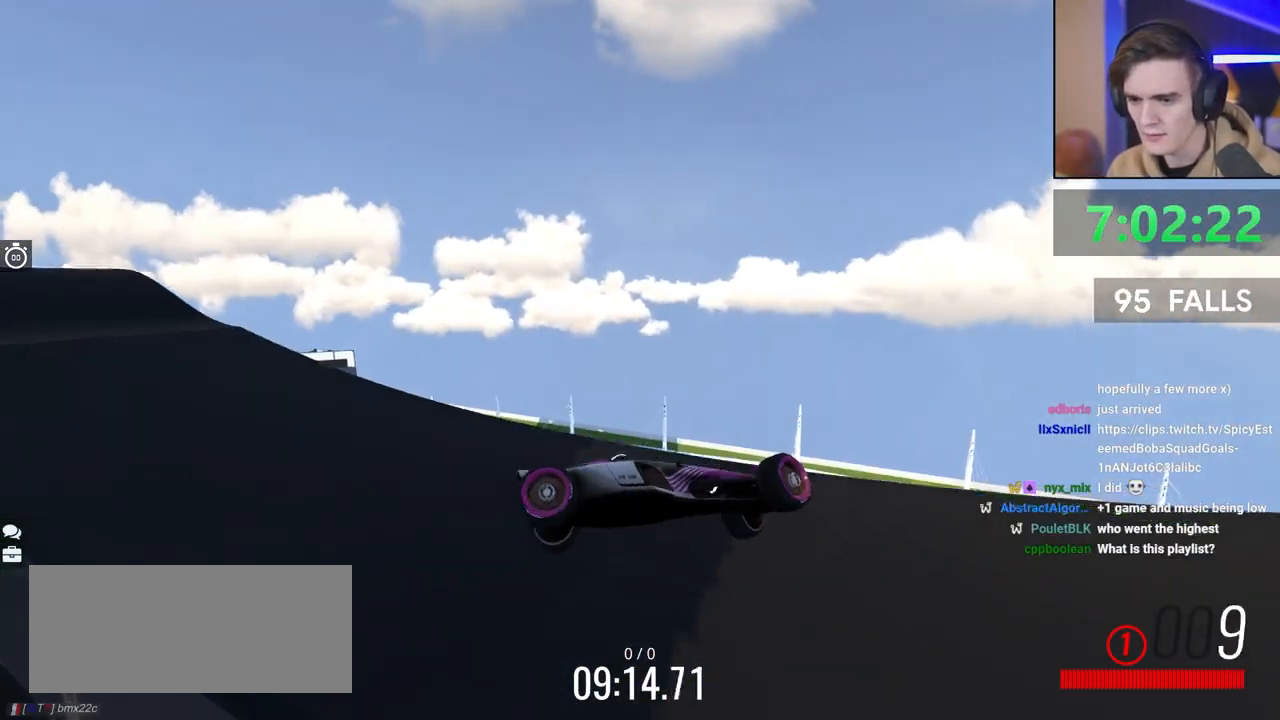
Gameplay with keyboard; each line is a JSON object with the keys held at the frame after it. "events" lists presses ("down") and releases ("up") of "brake", "down", "left", "right" and "up" between this image and that frame as [ms after this image, input, new state], when the widget could be followed in between. No other keys are recorded. Mouse input is not recorded. Key names are as the overlay labels them; some are game actions (e.g. jump) rather than physical keys.
{"keys": ["left"]}
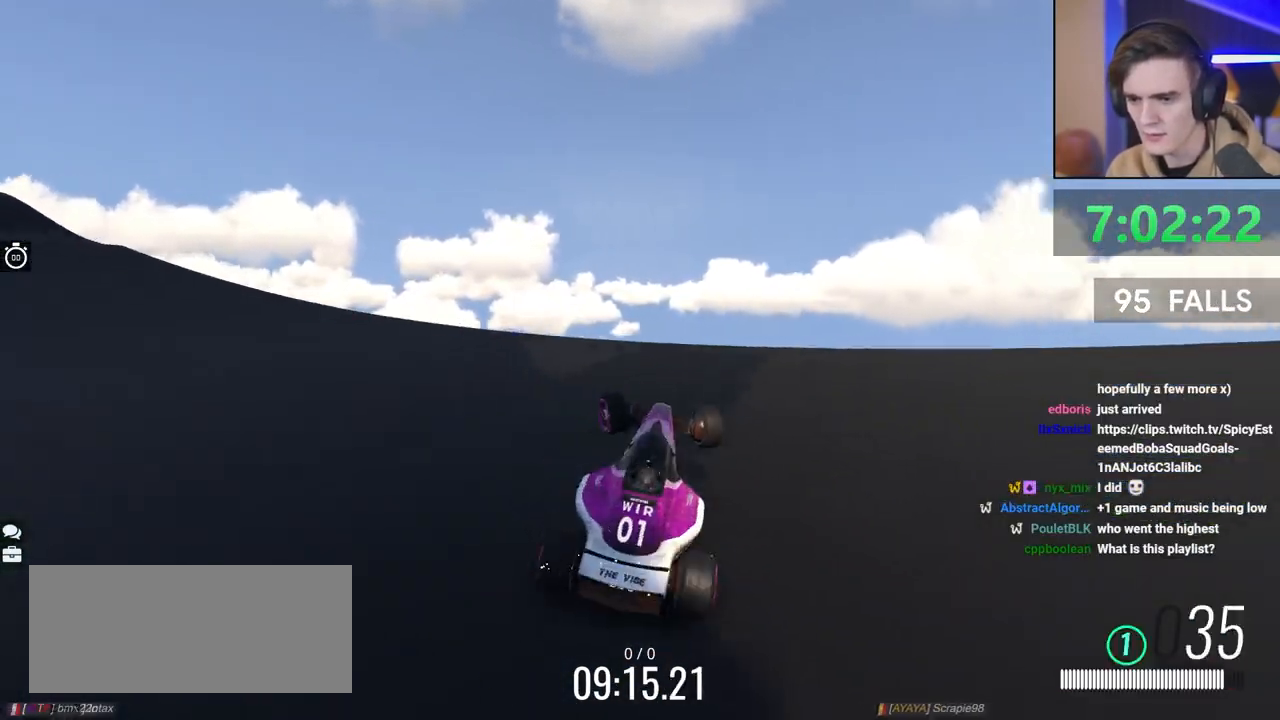
{"keys": [], "events": [[500, "left", "up"]]}
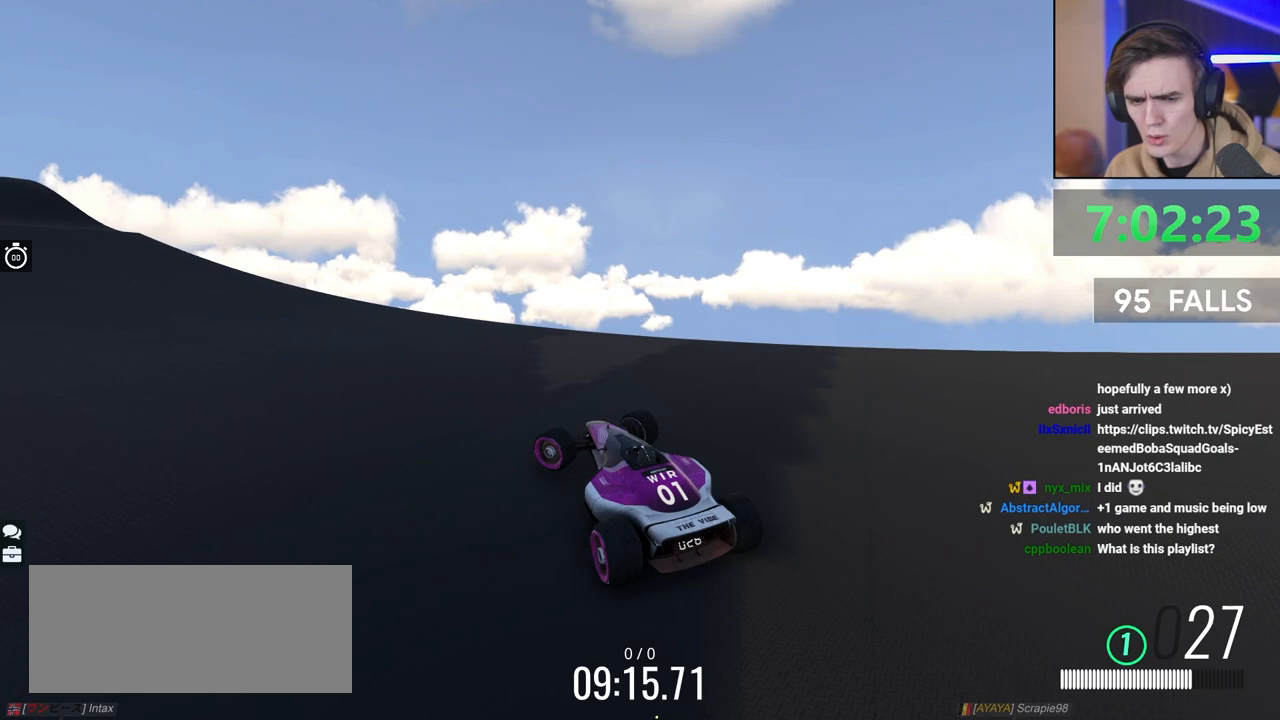
{"keys": [], "events": []}
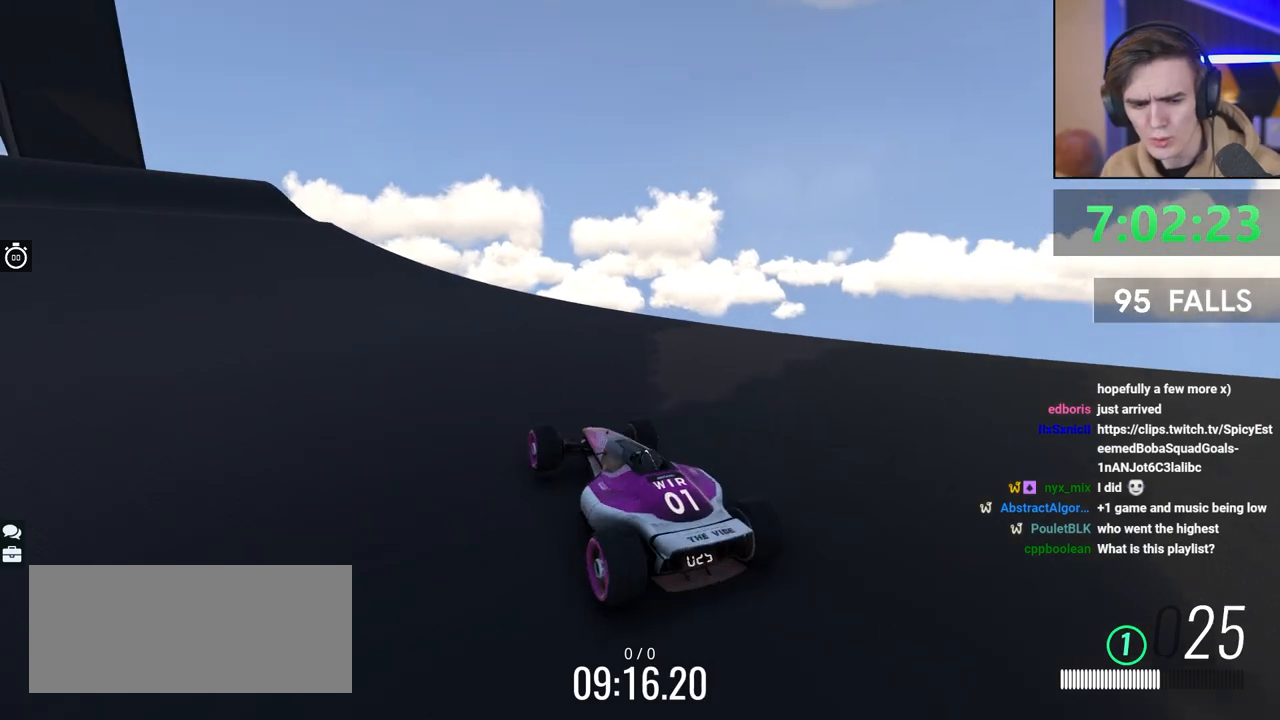
{"keys": [], "events": [[17, "left", "down"], [167, "left", "up"]]}
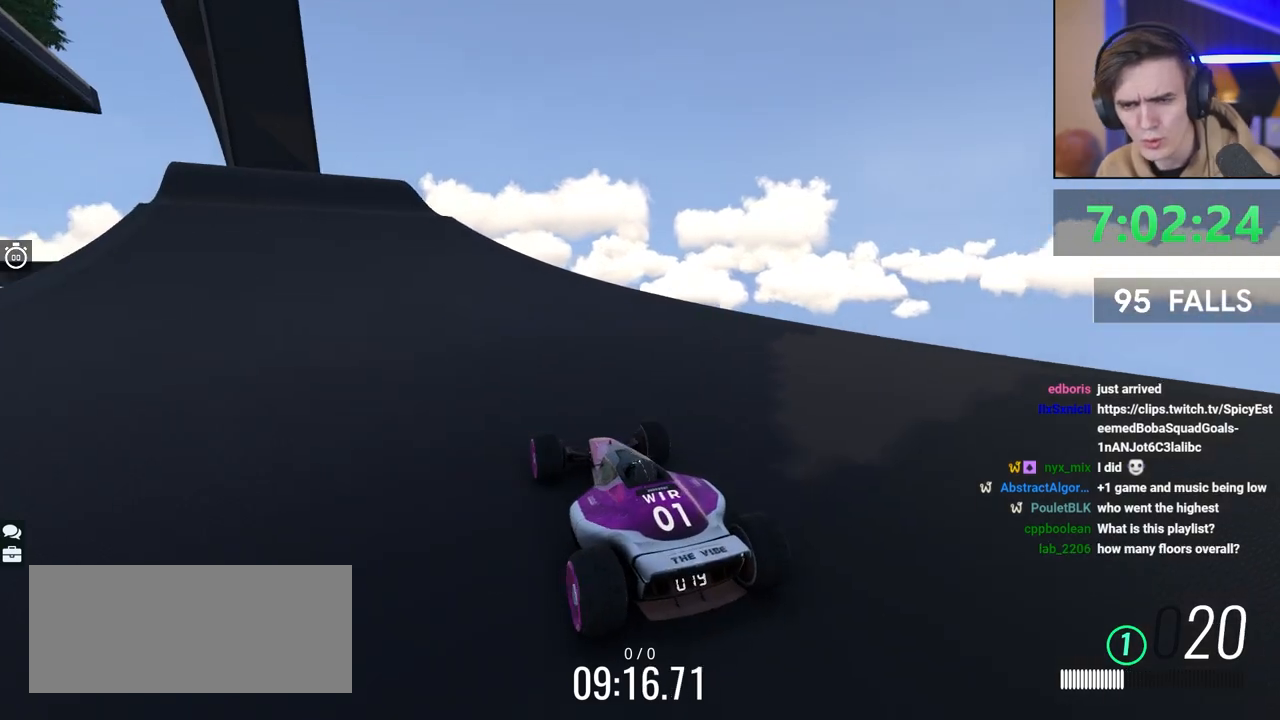
{"keys": ["left", "up"], "events": [[317, "left", "down"], [367, "up", "down"]]}
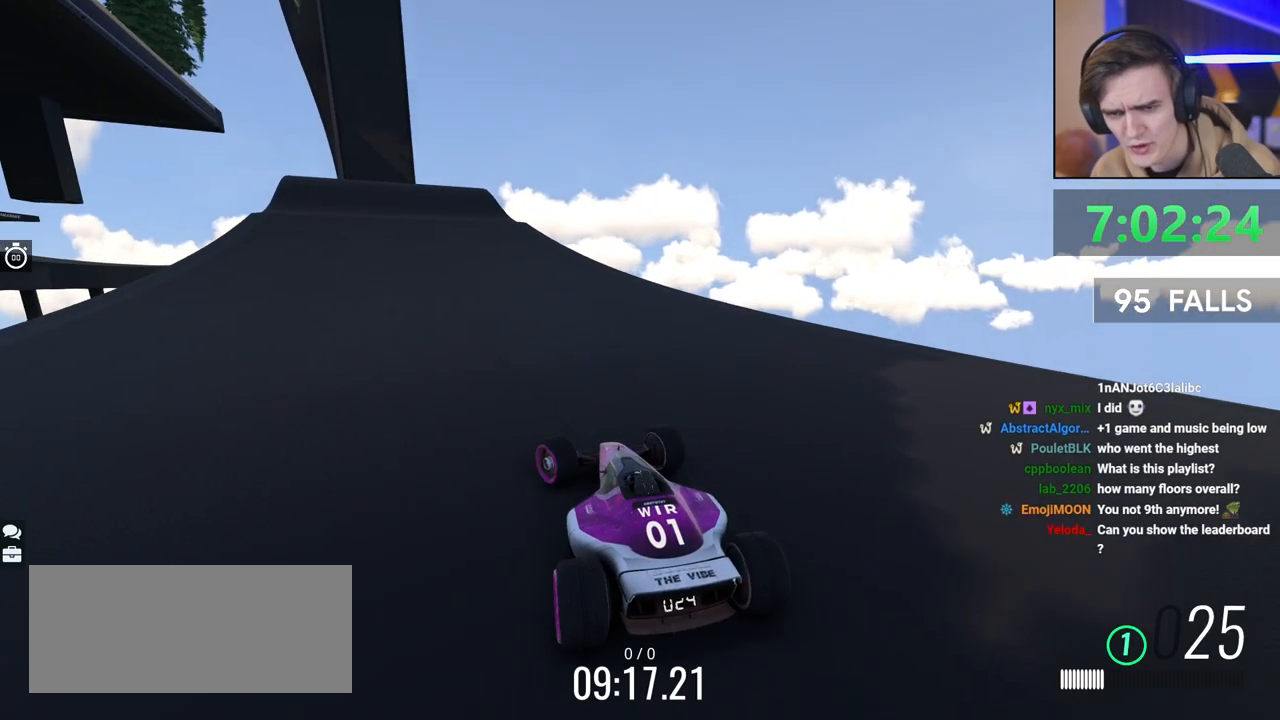
{"keys": ["up"], "events": [[133, "left", "up"]]}
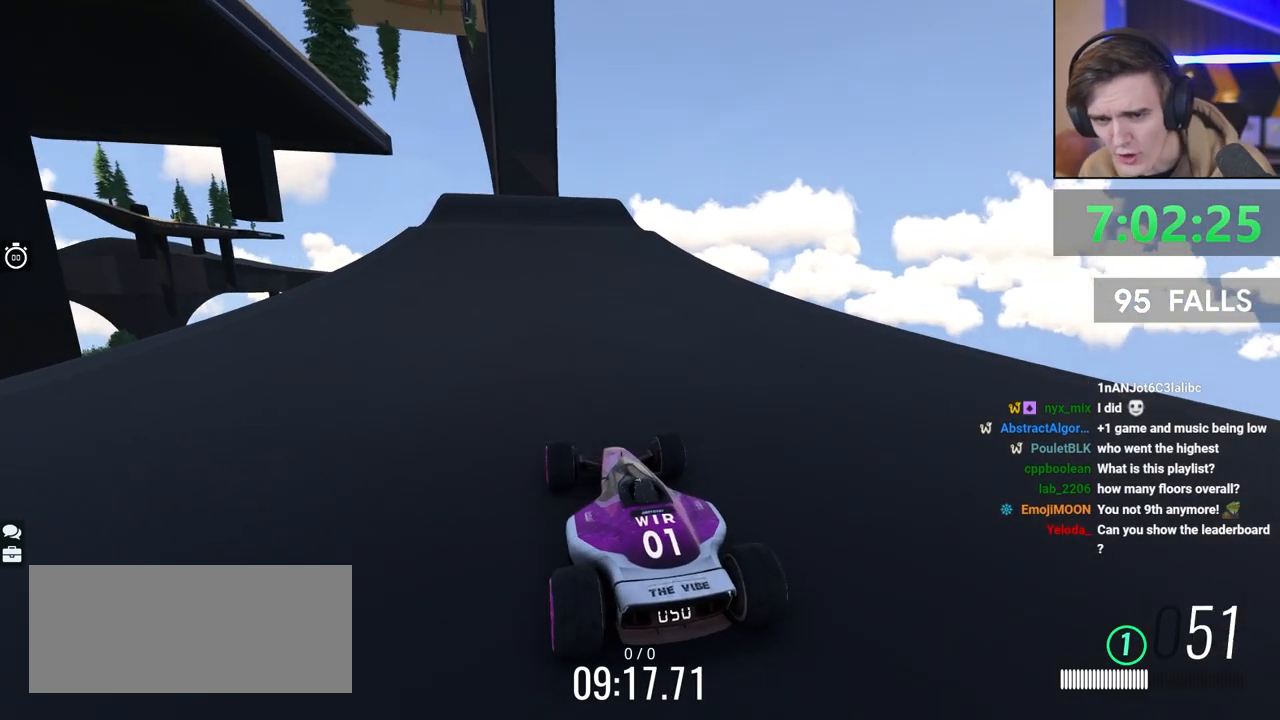
{"keys": [], "events": [[400, "up", "up"]]}
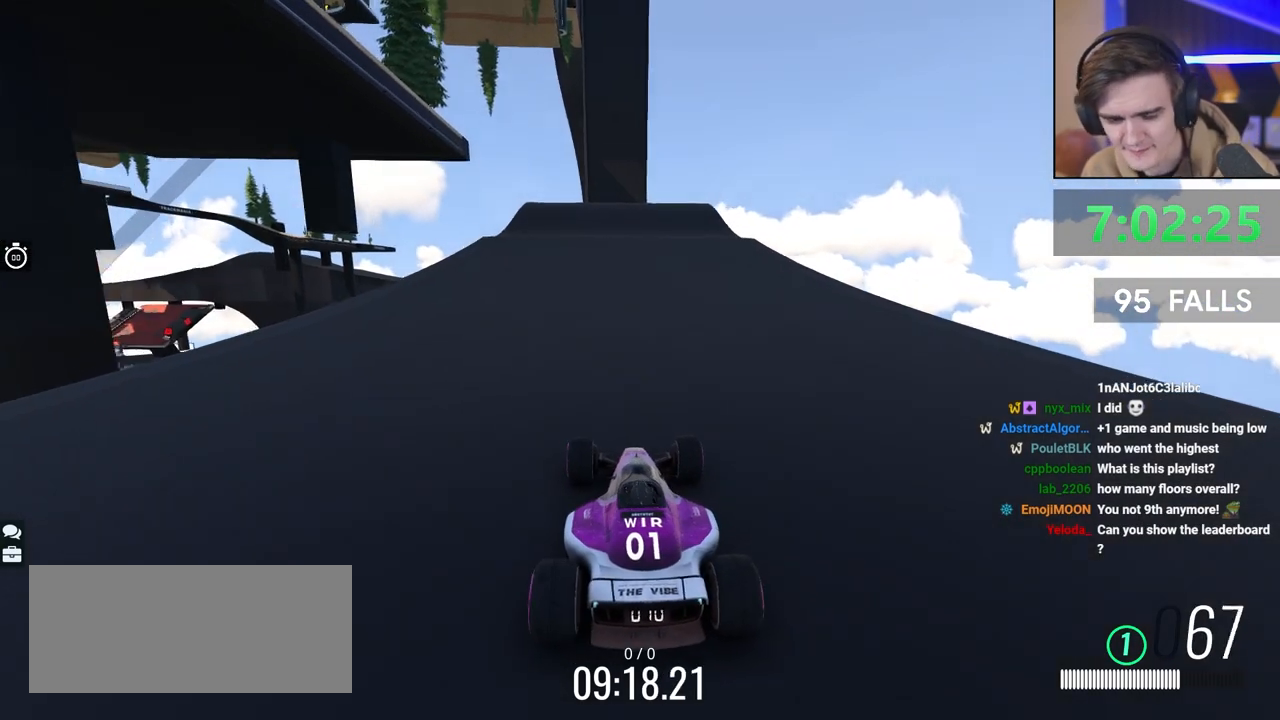
{"keys": [], "events": [[33, "down", "down"], [267, "down", "up"]]}
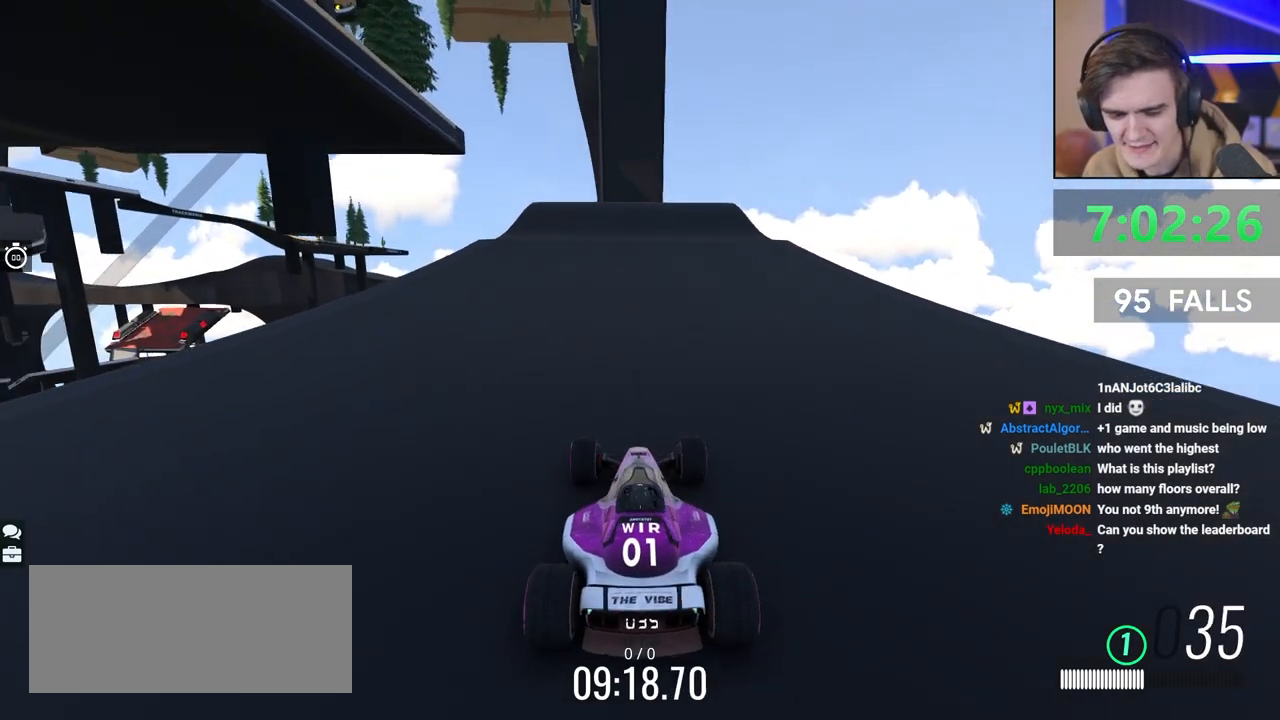
{"keys": ["left", "up"], "events": [[133, "up", "down"], [383, "left", "down"]]}
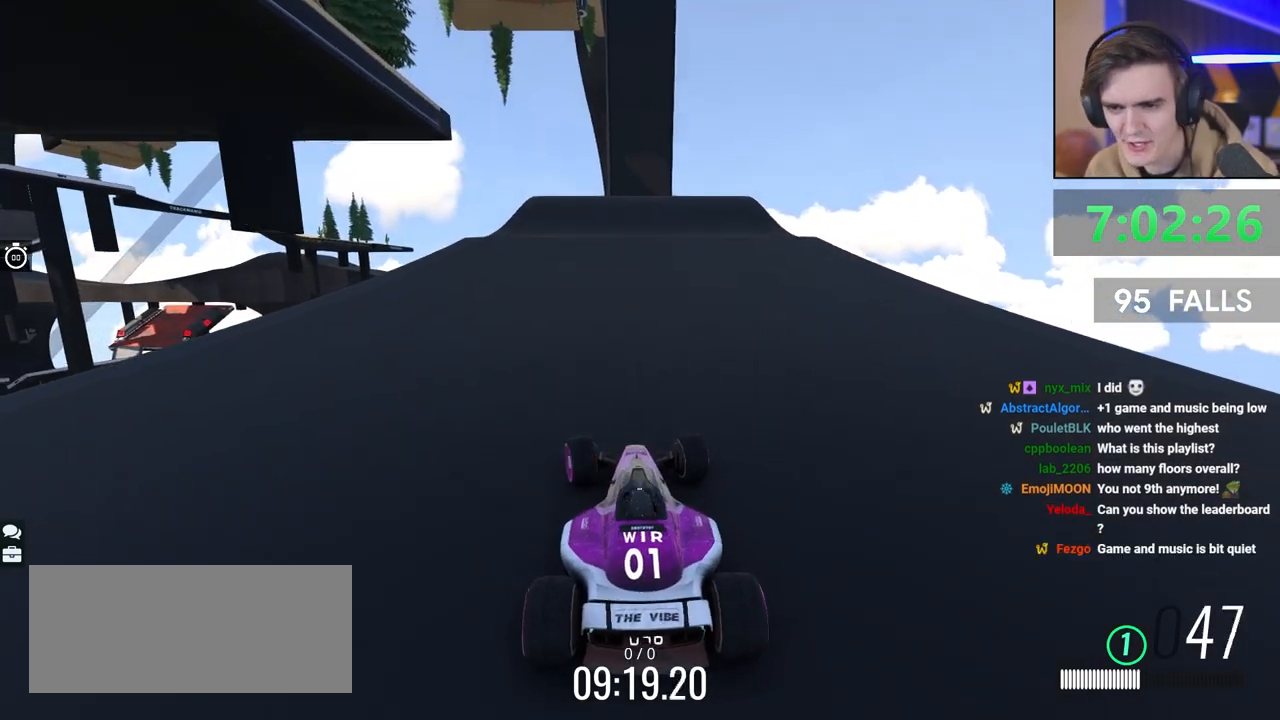
{"keys": [], "events": [[300, "left", "up"], [350, "up", "up"]]}
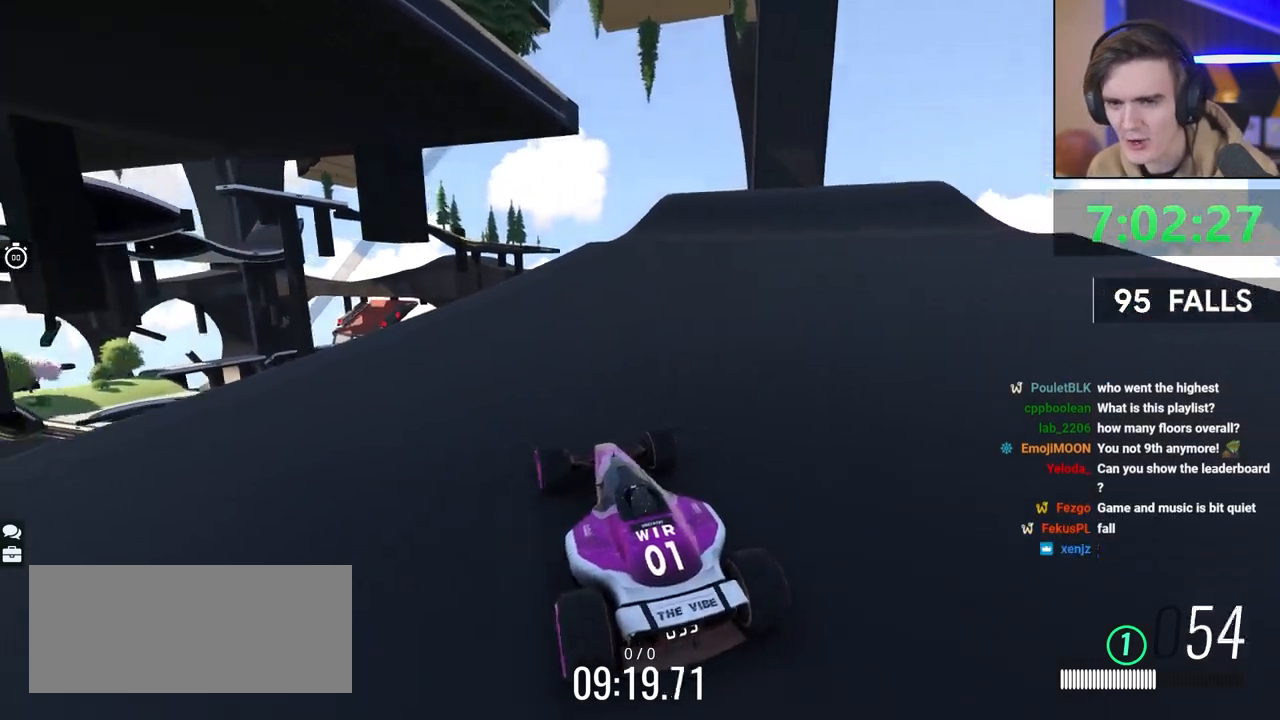
{"keys": ["right"], "events": [[217, "right", "down"], [317, "up", "down"], [417, "up", "up"]]}
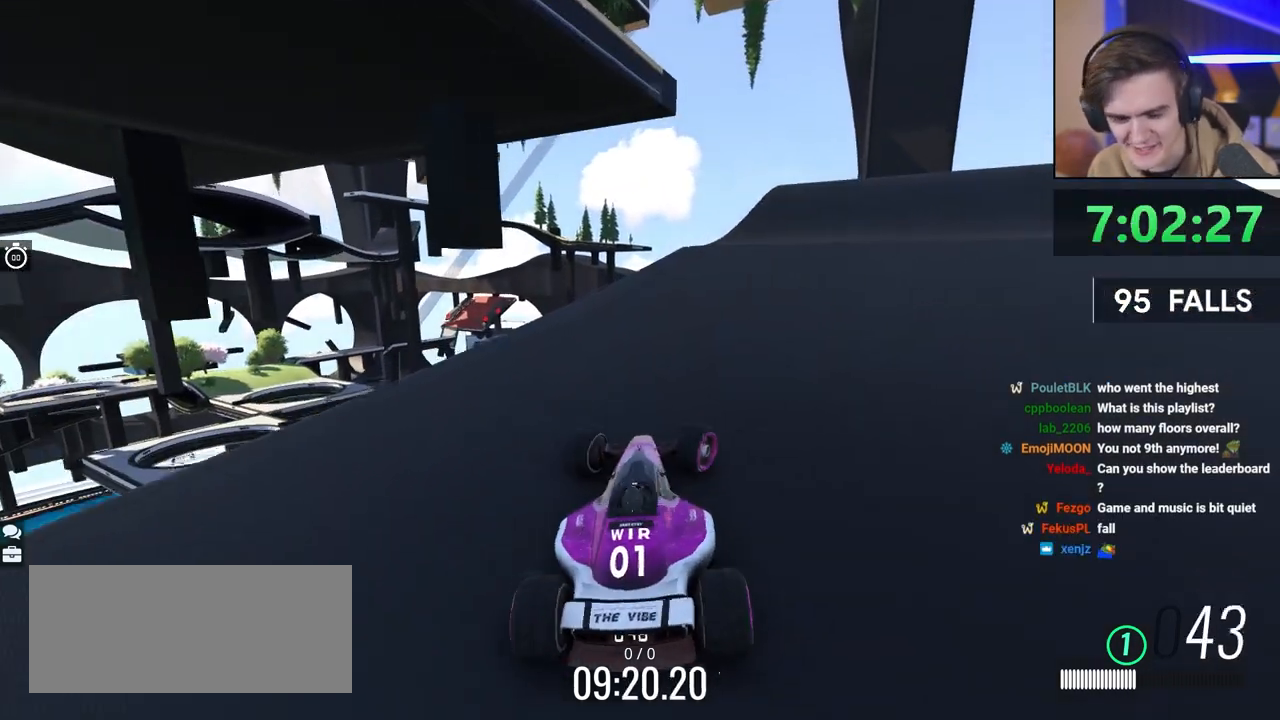
{"keys": ["down", "right", "up"], "events": [[233, "down", "down"], [233, "up", "down"]]}
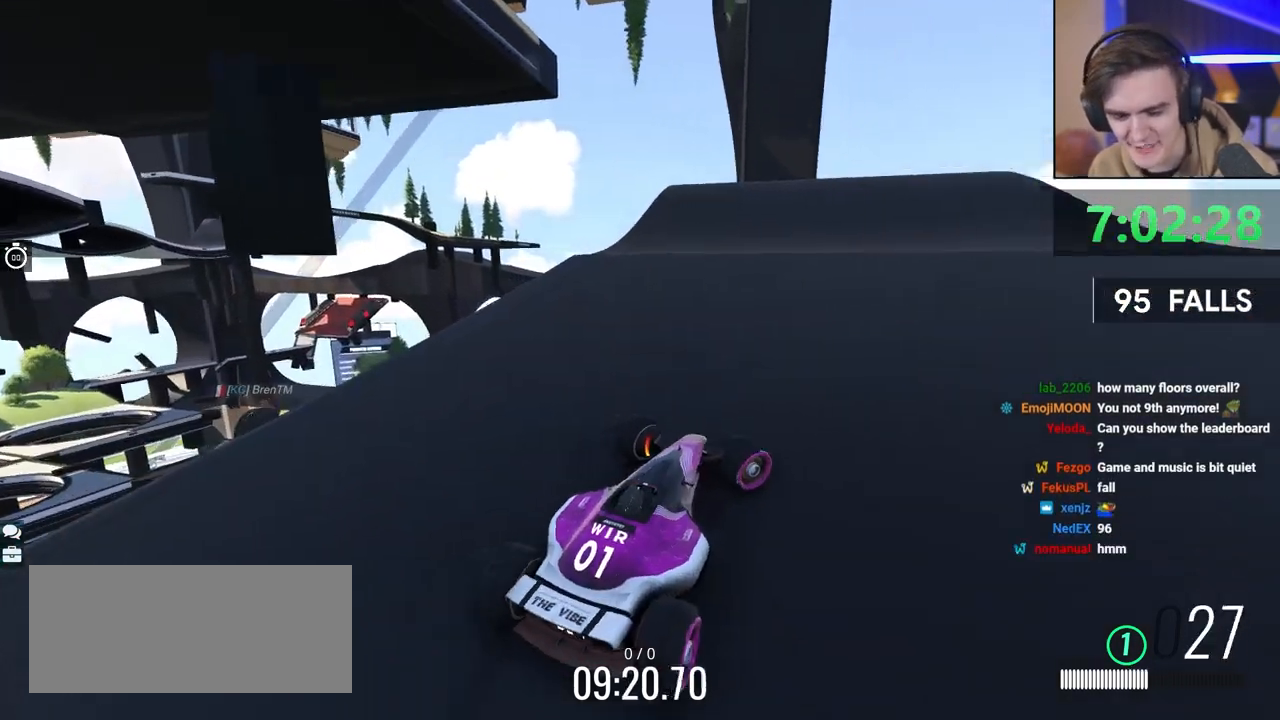
{"keys": ["down", "right", "up"], "events": []}
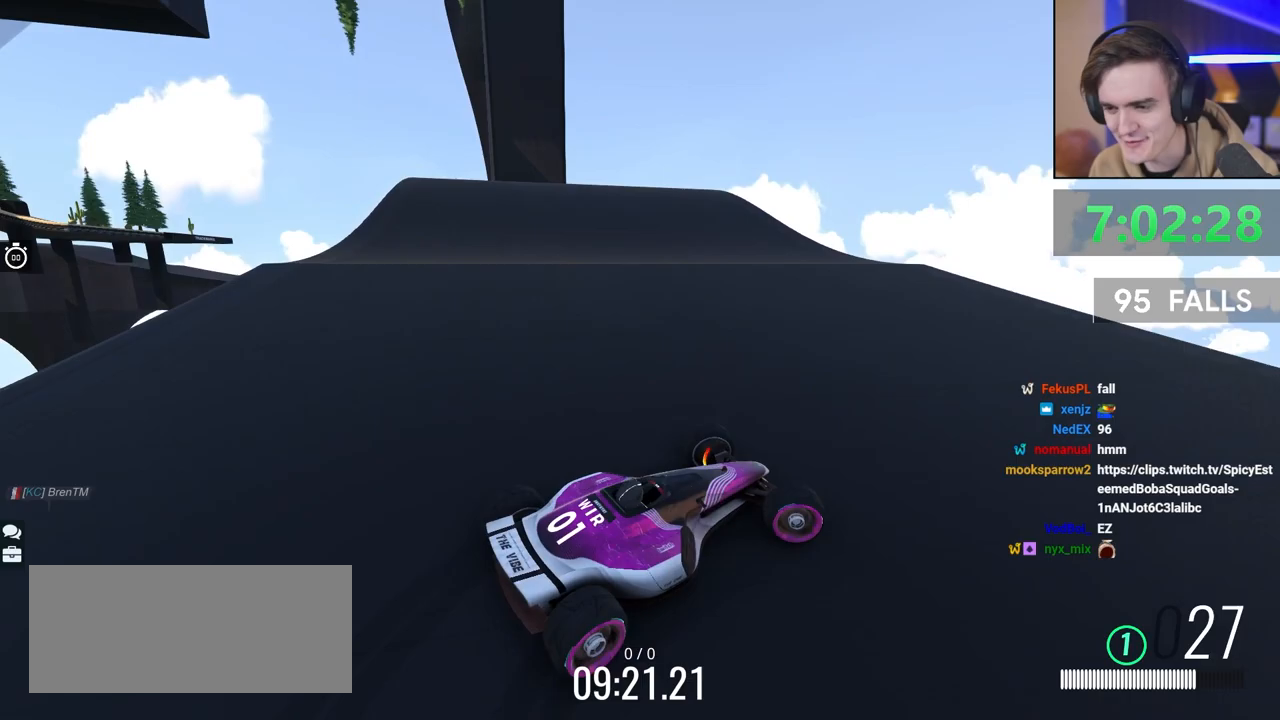
{"keys": ["right", "up"], "events": [[133, "down", "up"]]}
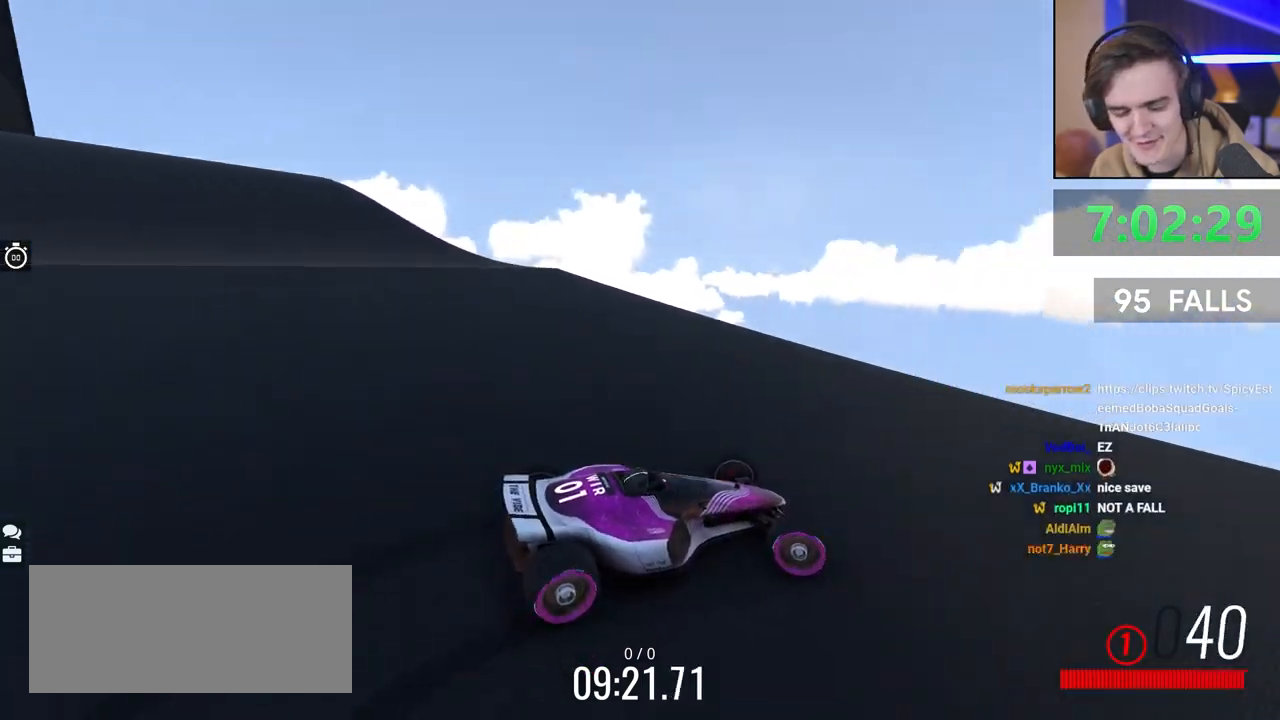
{"keys": ["up"], "events": [[417, "right", "up"]]}
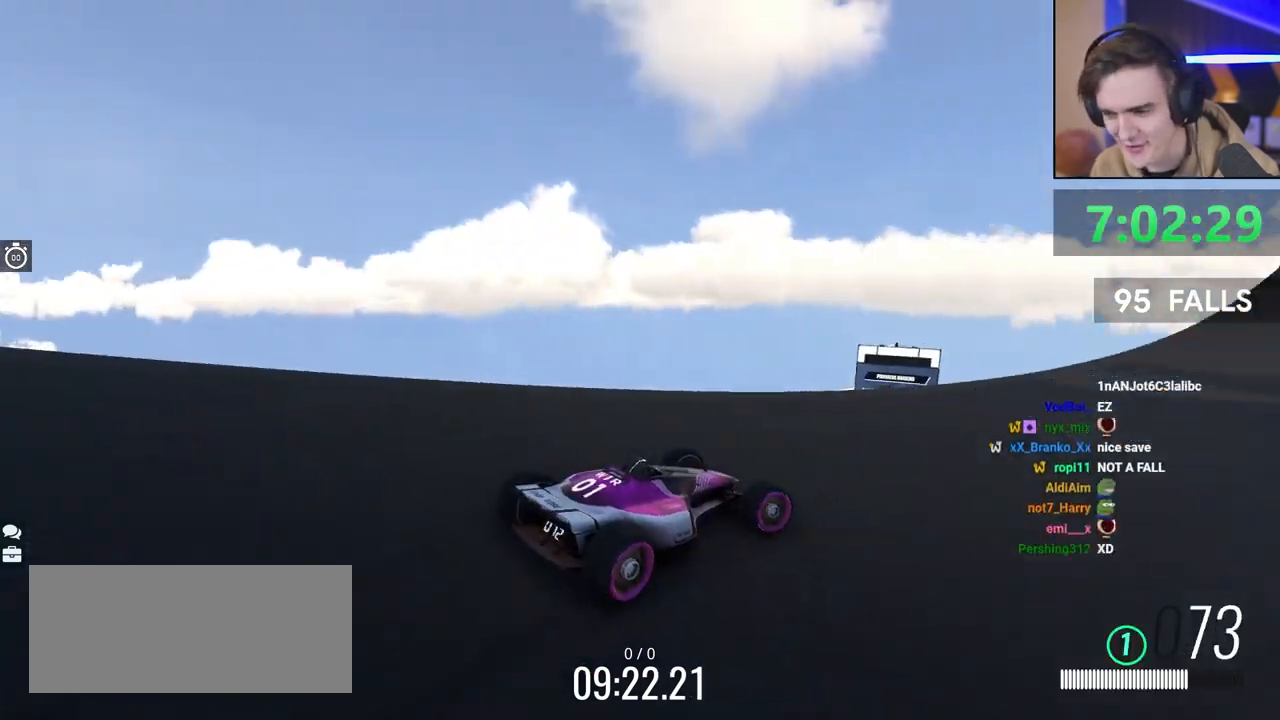
{"keys": ["up"], "events": [[17, "right", "down"], [117, "right", "up"], [300, "left", "down"], [350, "left", "up"]]}
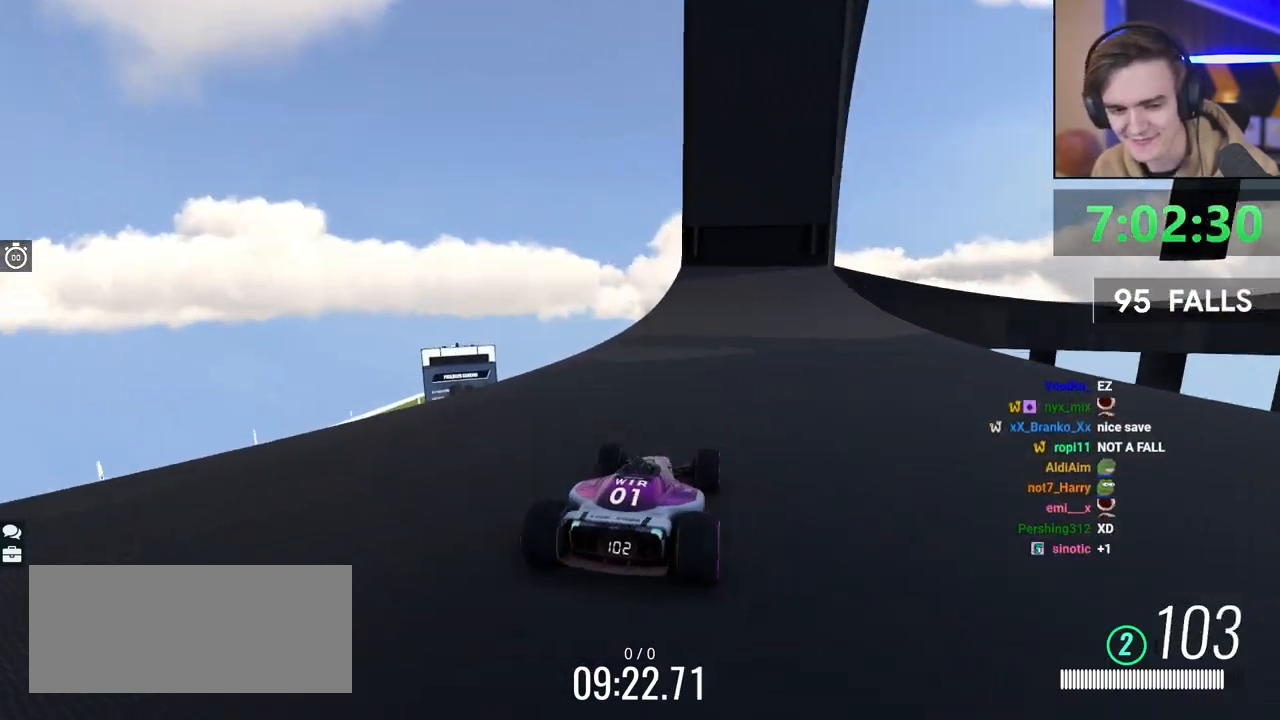
{"keys": ["up"], "events": []}
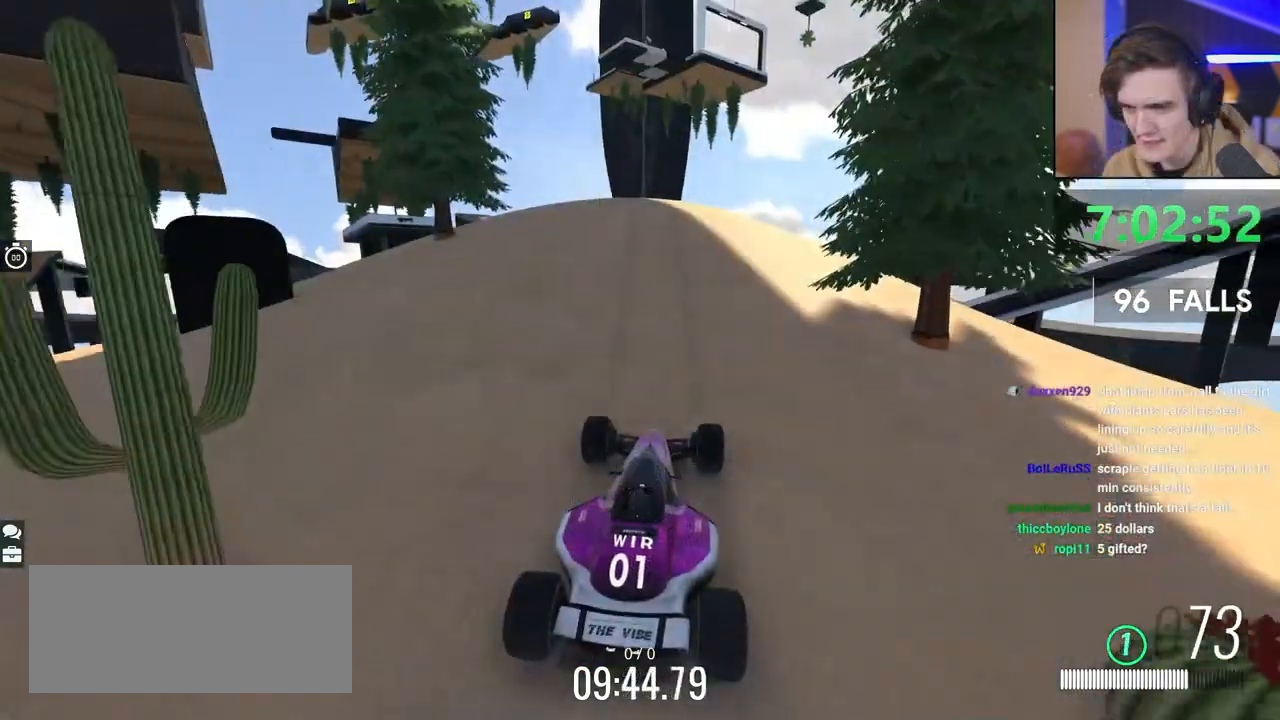
{"keys": ["left", "up"], "events": [[117, "left", "down"], [167, "left", "up"], [450, "left", "down"]]}
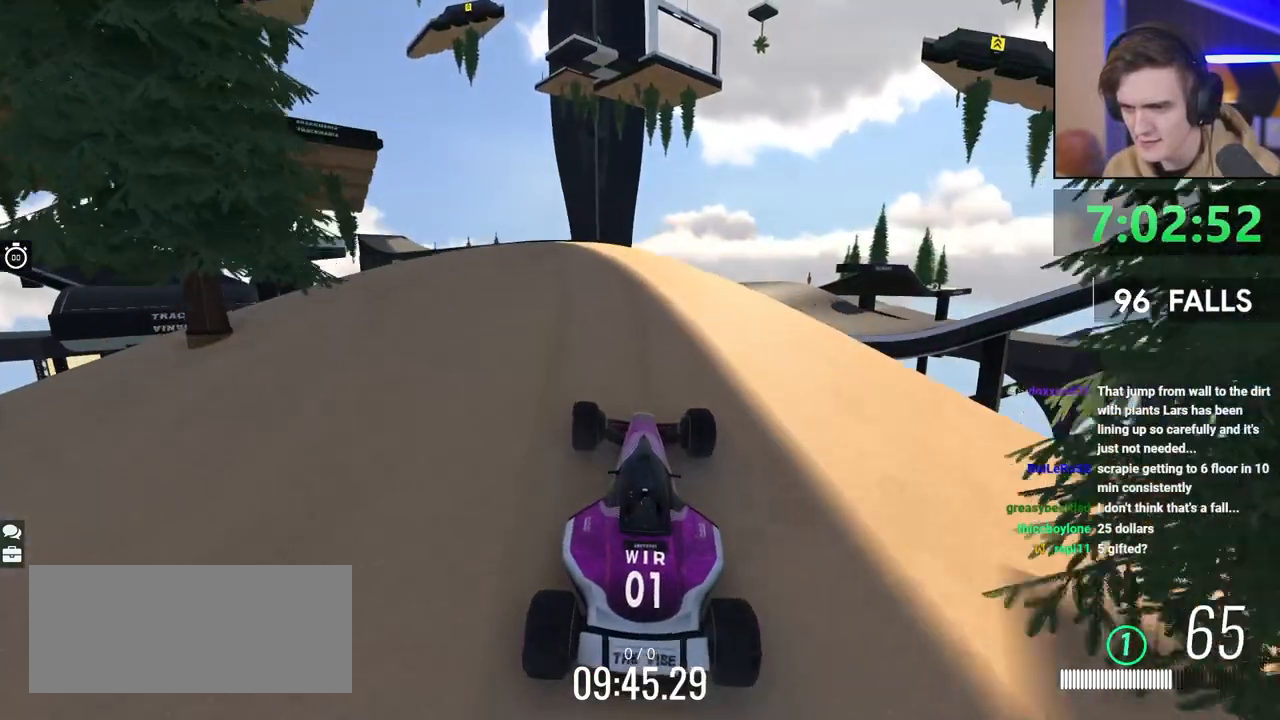
{"keys": [], "events": [[83, "left", "up"], [333, "up", "up"]]}
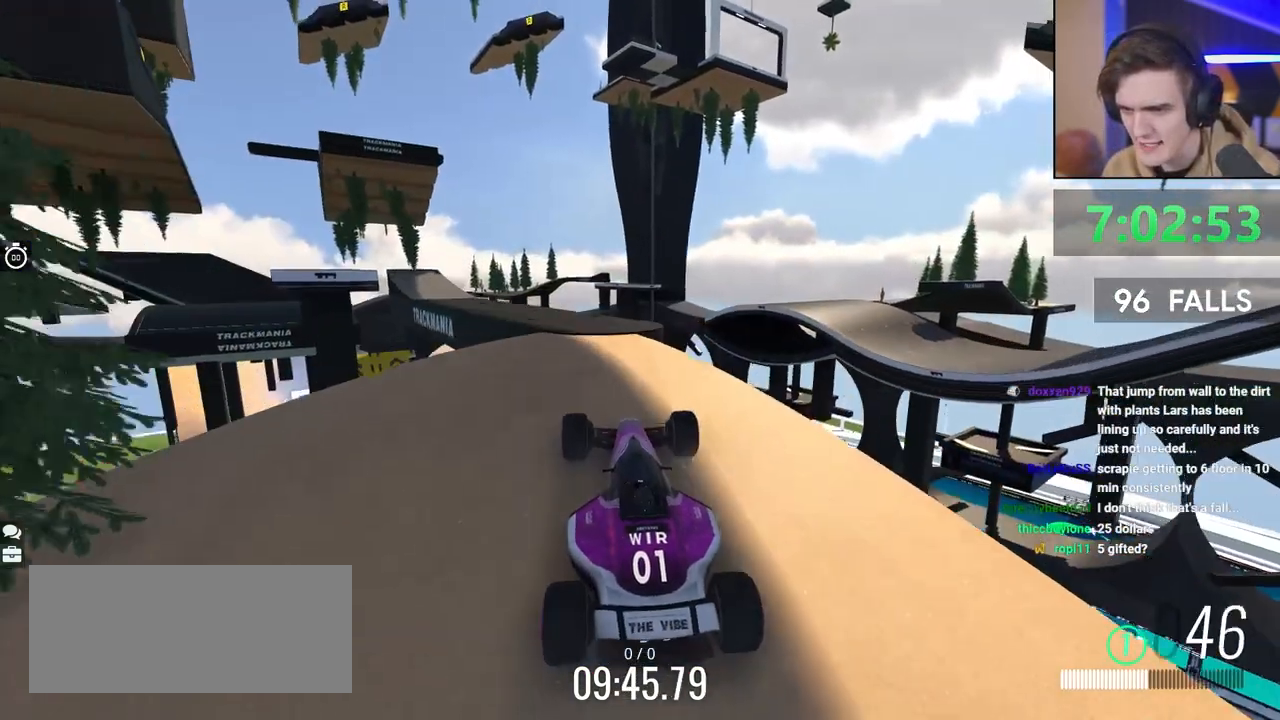
{"keys": ["left", "up"], "events": [[67, "up", "down"], [250, "left", "down"], [333, "left", "up"], [483, "left", "down"]]}
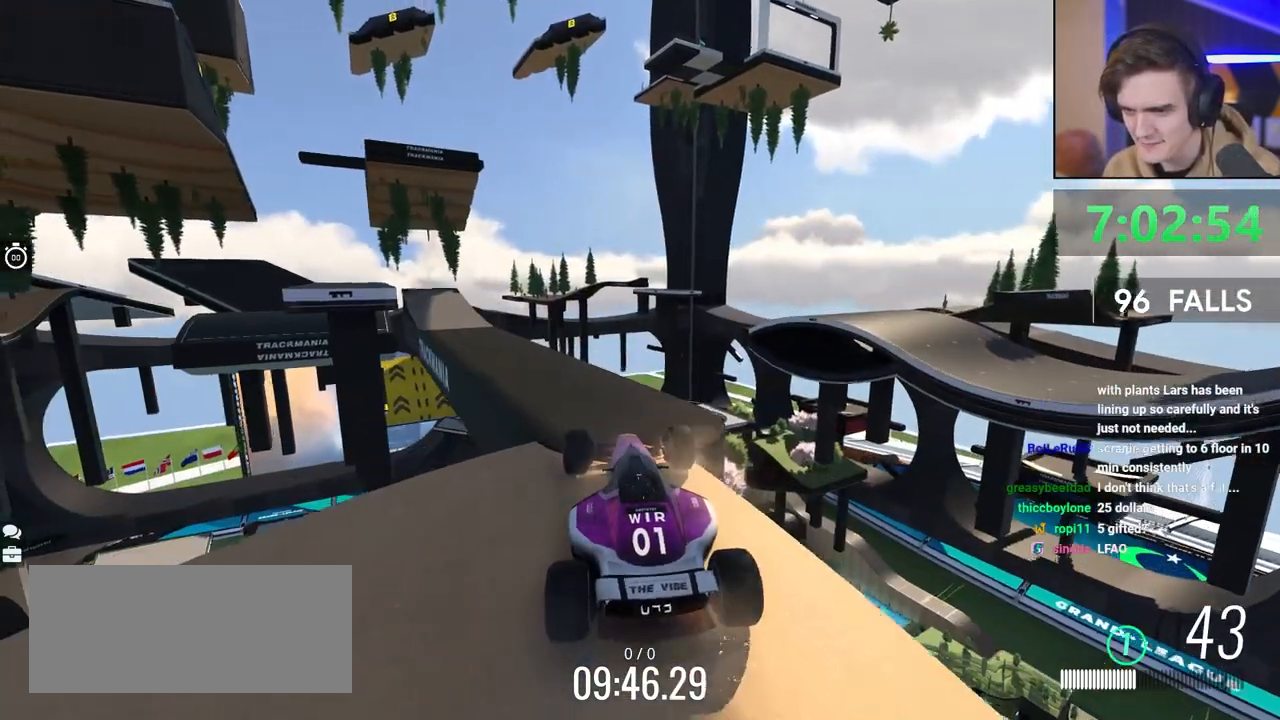
{"keys": ["up"], "events": [[167, "left", "up"], [267, "left", "down"], [350, "left", "up"]]}
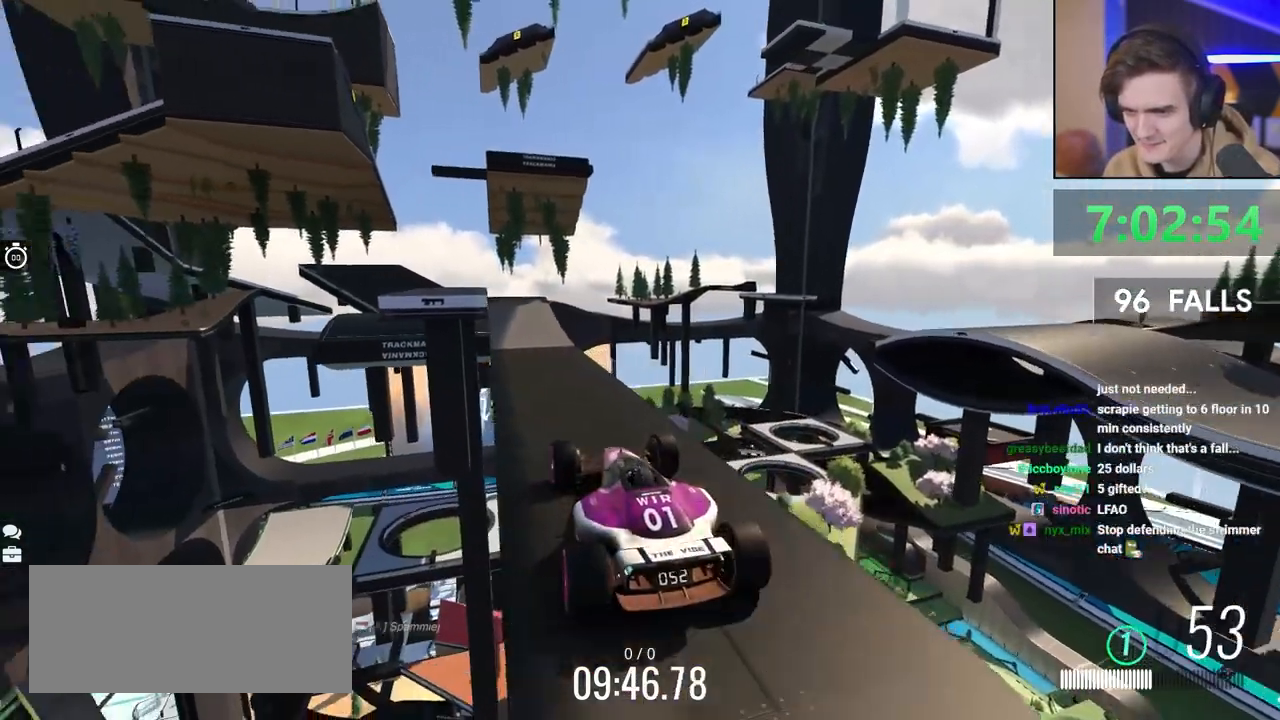
{"keys": ["left", "up"], "events": [[417, "left", "down"]]}
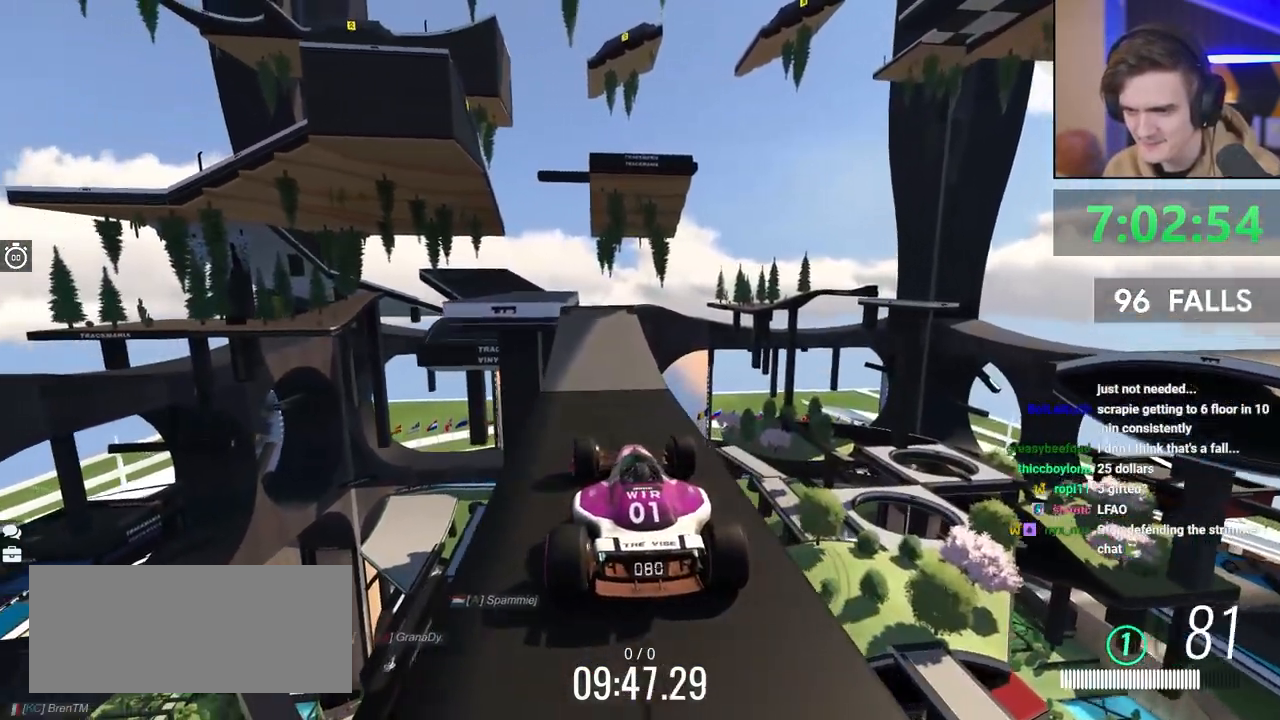
{"keys": ["up"], "events": [[17, "left", "up"], [300, "left", "down"], [383, "left", "up"]]}
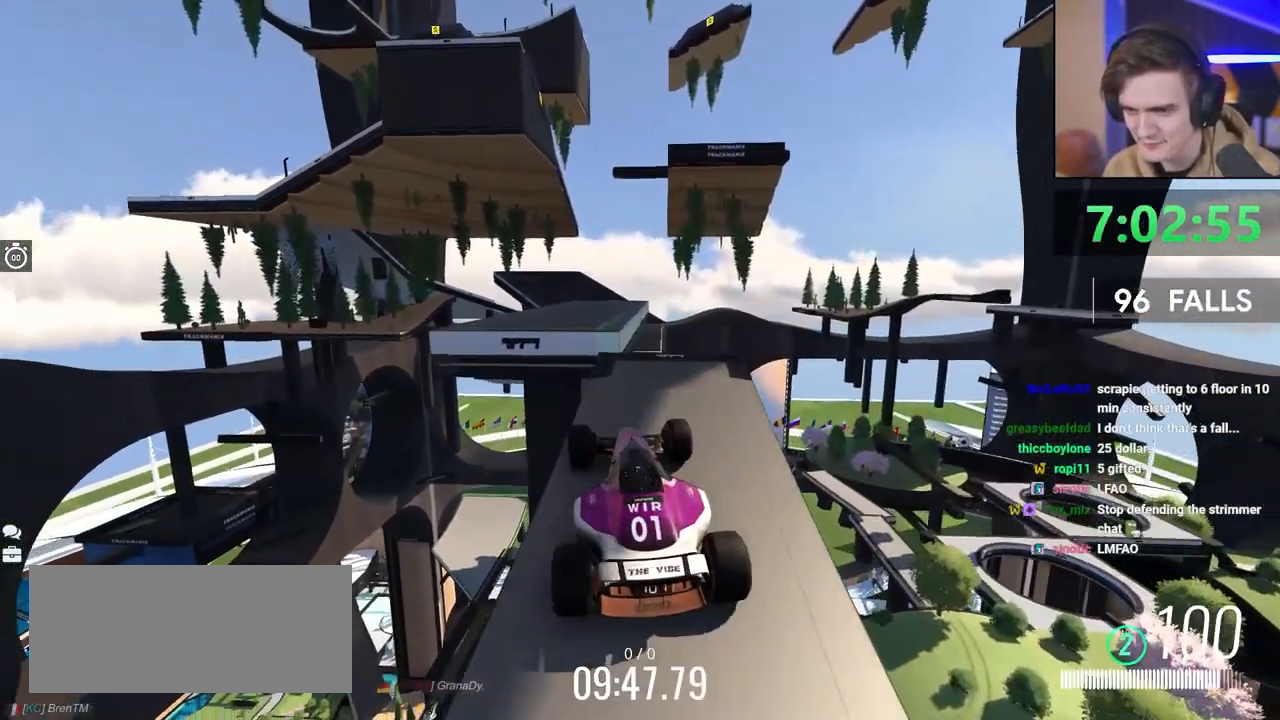
{"keys": ["up"], "events": []}
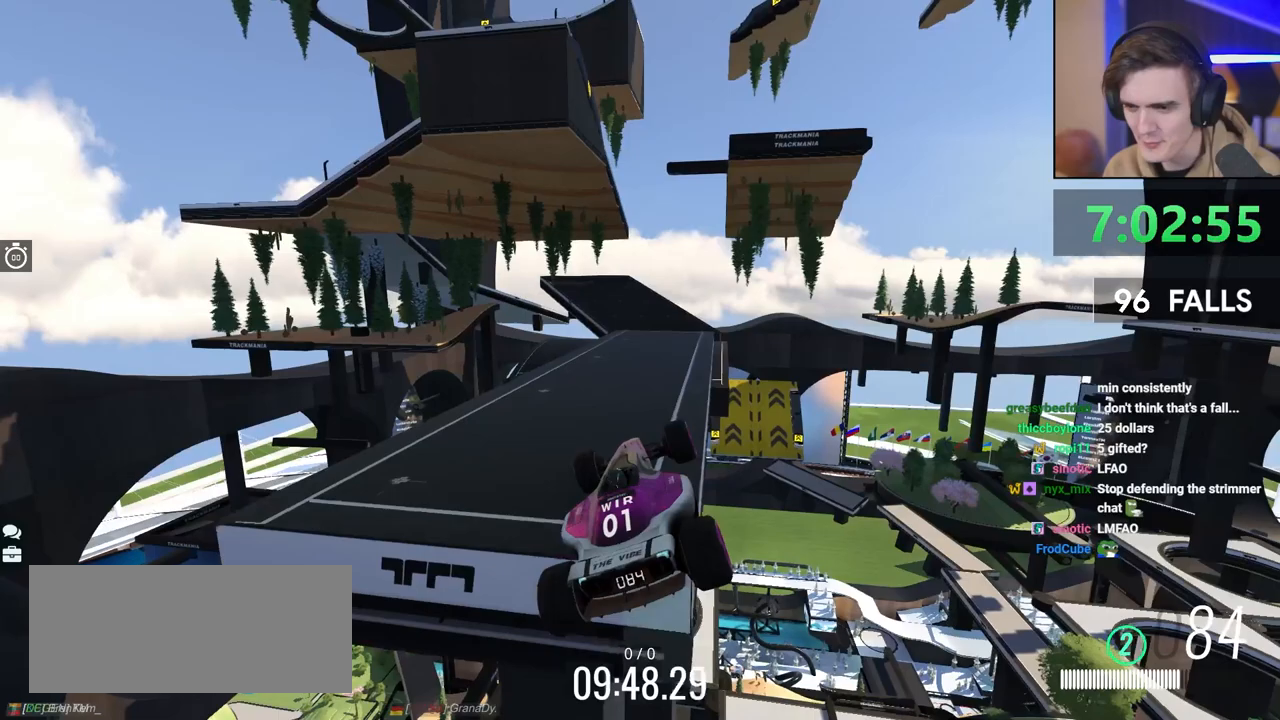
{"keys": ["up"], "events": [[417, "right", "down"], [467, "right", "up"]]}
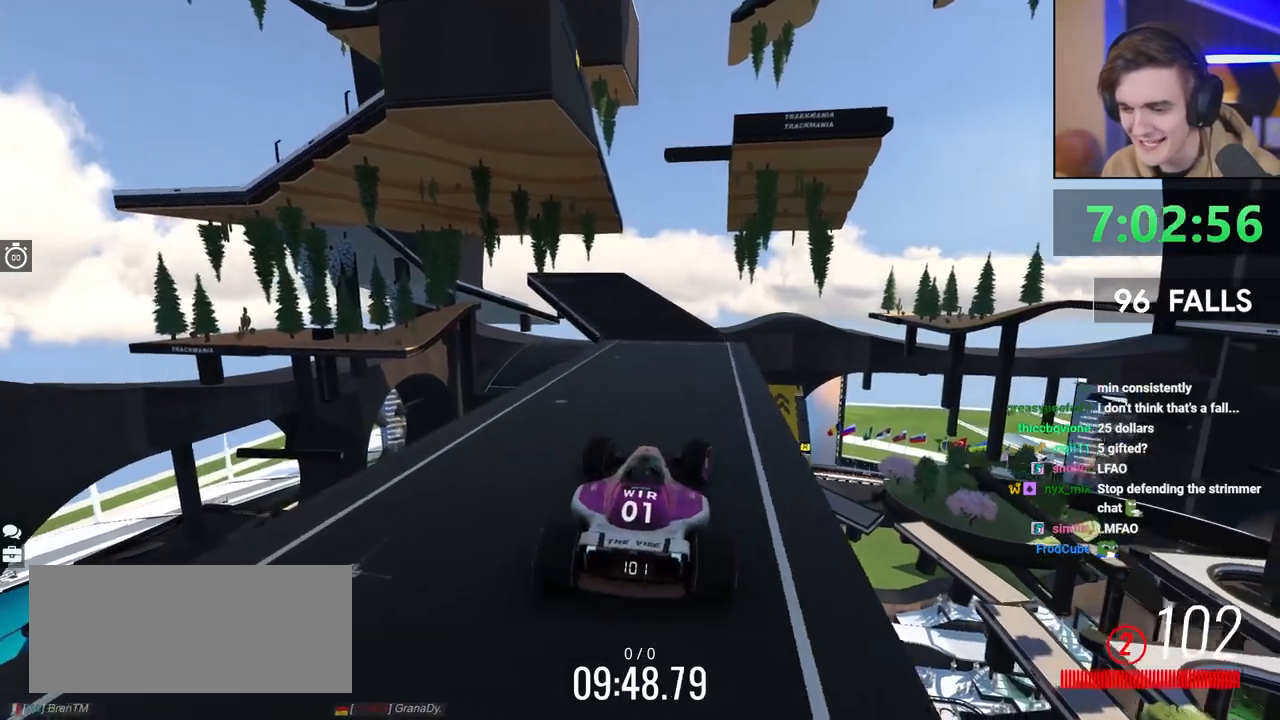
{"keys": ["up"], "events": []}
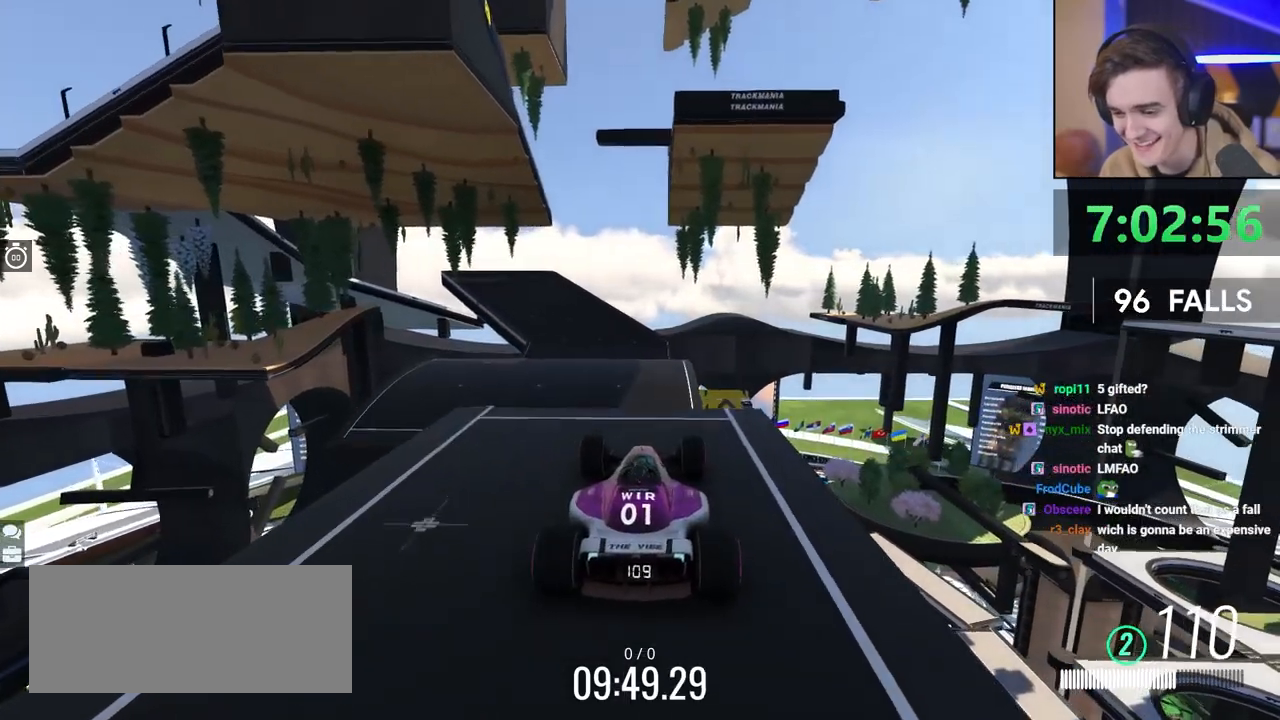
{"keys": ["up"], "events": [[317, "brake", "down"], [400, "brake", "up"]]}
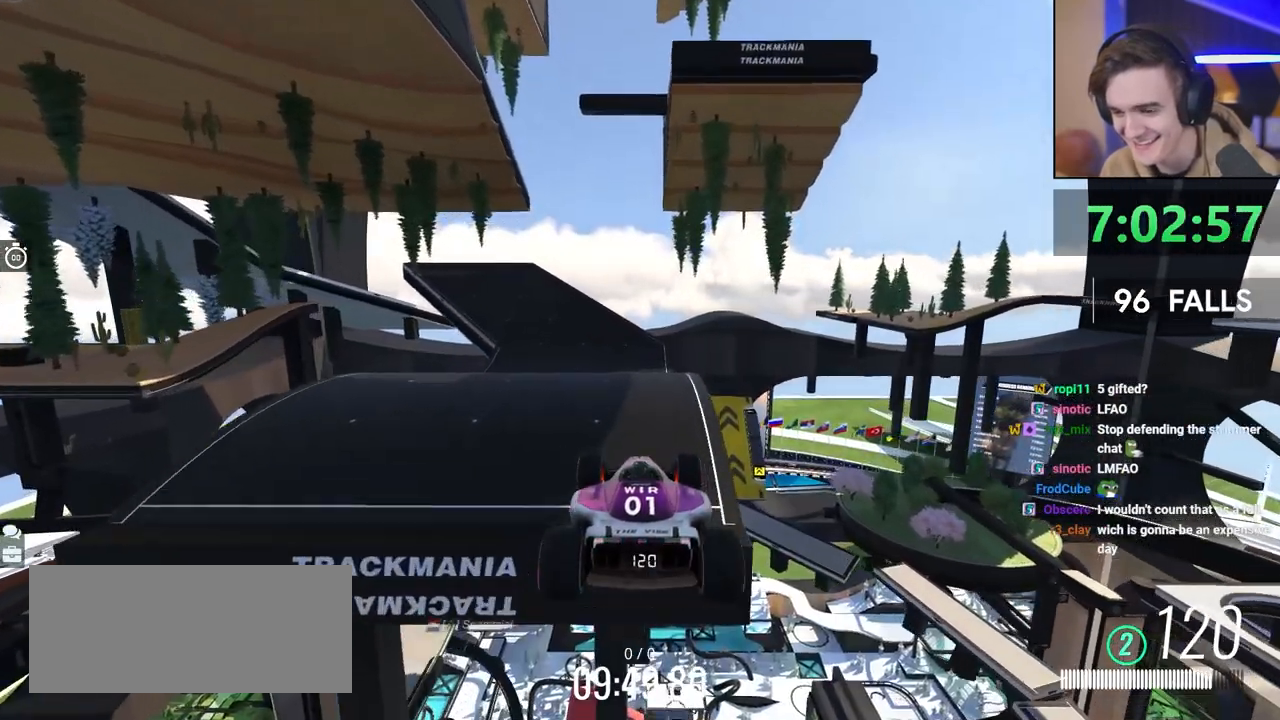
{"keys": ["up"], "events": []}